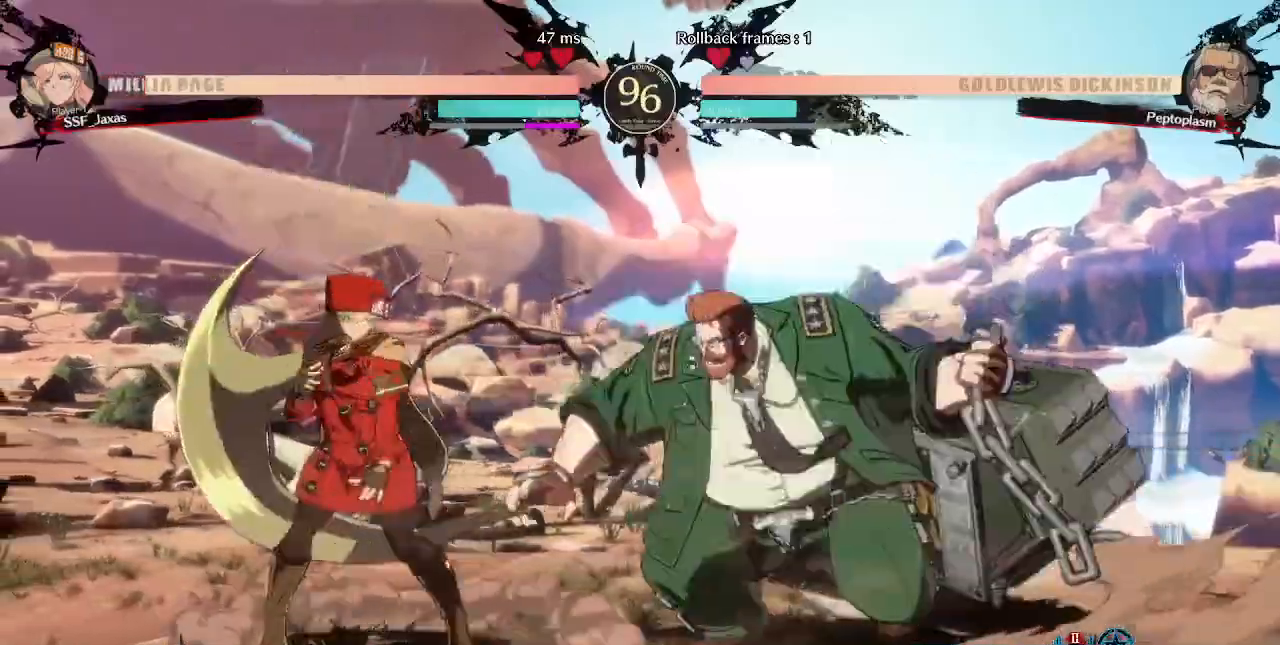
Gameplay with a controller (arcade stick); each line is a JSON object with the inputs held at the frame after it. "events" lists button and stick changes between this image and that frame as [ms after this image, input, new state], when the widget could be followed in between. Not read: L3 R3 SELECT START.
{"buttons": ["TRIANGLE", "DPAD_LEFT"], "events": [[40, "DPAD_DOWN", "down"], [320, "DPAD_DOWN", "up"], [480, "TRIANGLE", "down"]]}
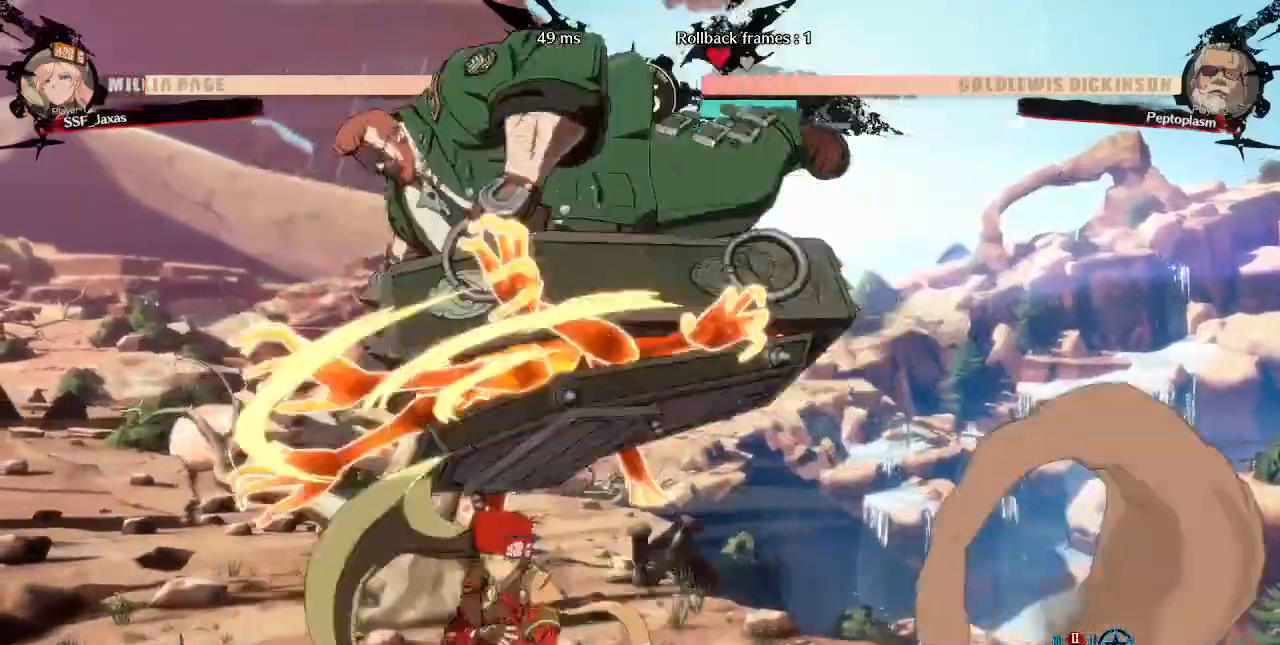
{"buttons": ["DPAD_DOWN", "DPAD_LEFT"]}
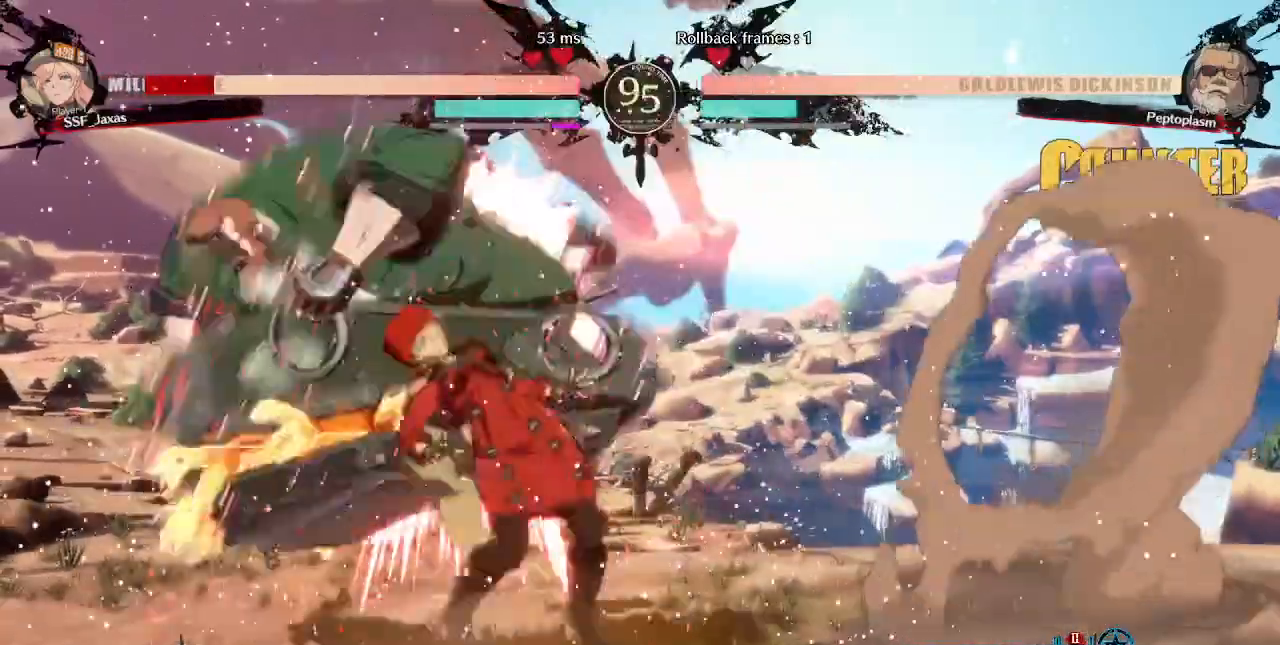
{"buttons": ["DPAD_DOWN", "DPAD_RIGHT"], "events": [[360, "DPAD_LEFT", "up"], [360, "DPAD_RIGHT", "down"]]}
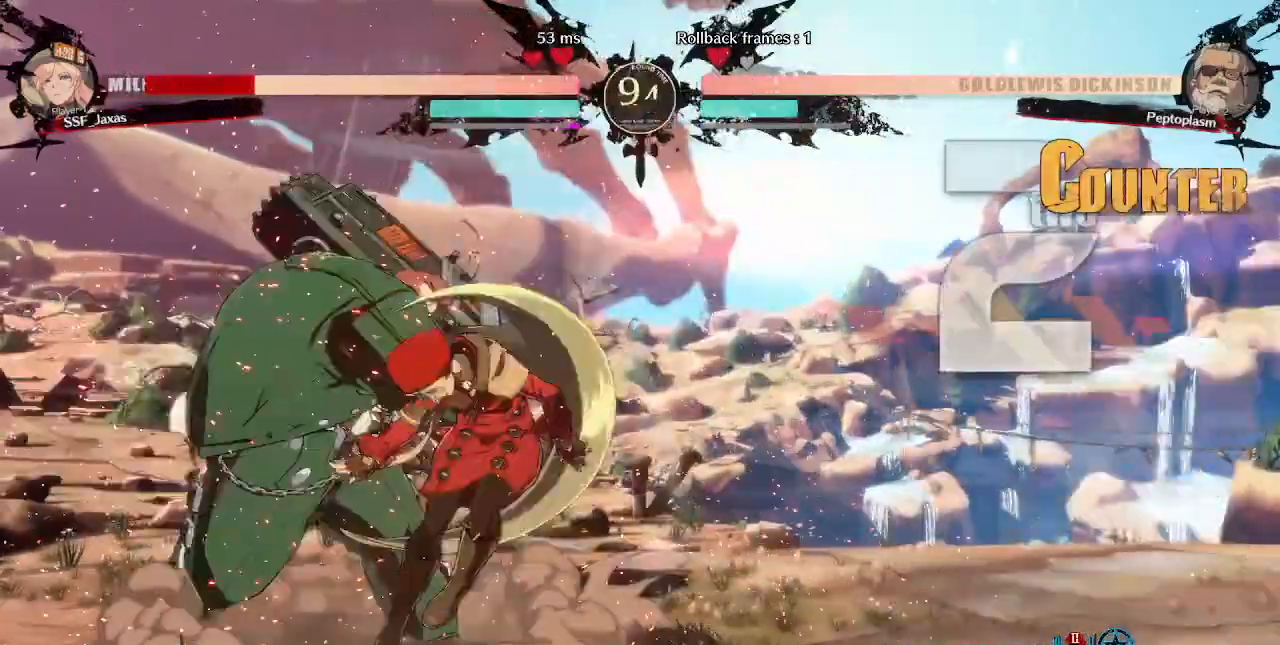
{"buttons": ["DPAD_DOWN", "DPAD_RIGHT"]}
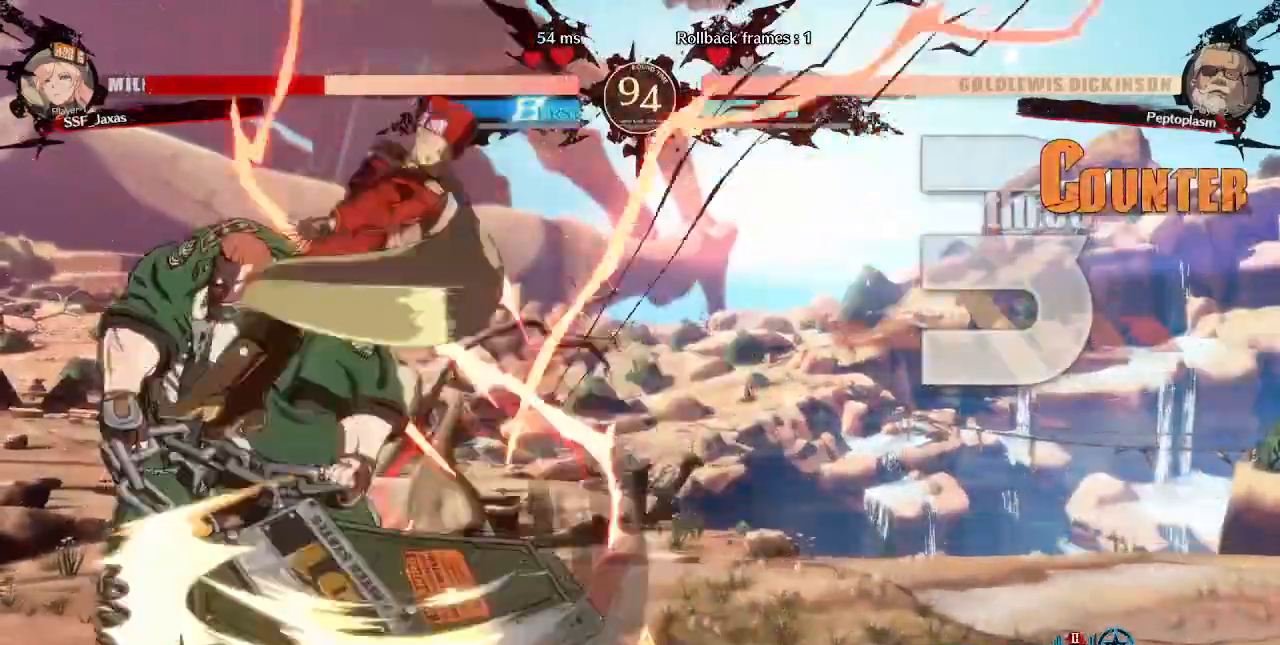
{"buttons": ["SQUARE", "TRIANGLE", "DPAD_RIGHT"], "events": [[80, "DPAD_DOWN", "up"], [480, "SQUARE", "down"], [480, "TRIANGLE", "down"]]}
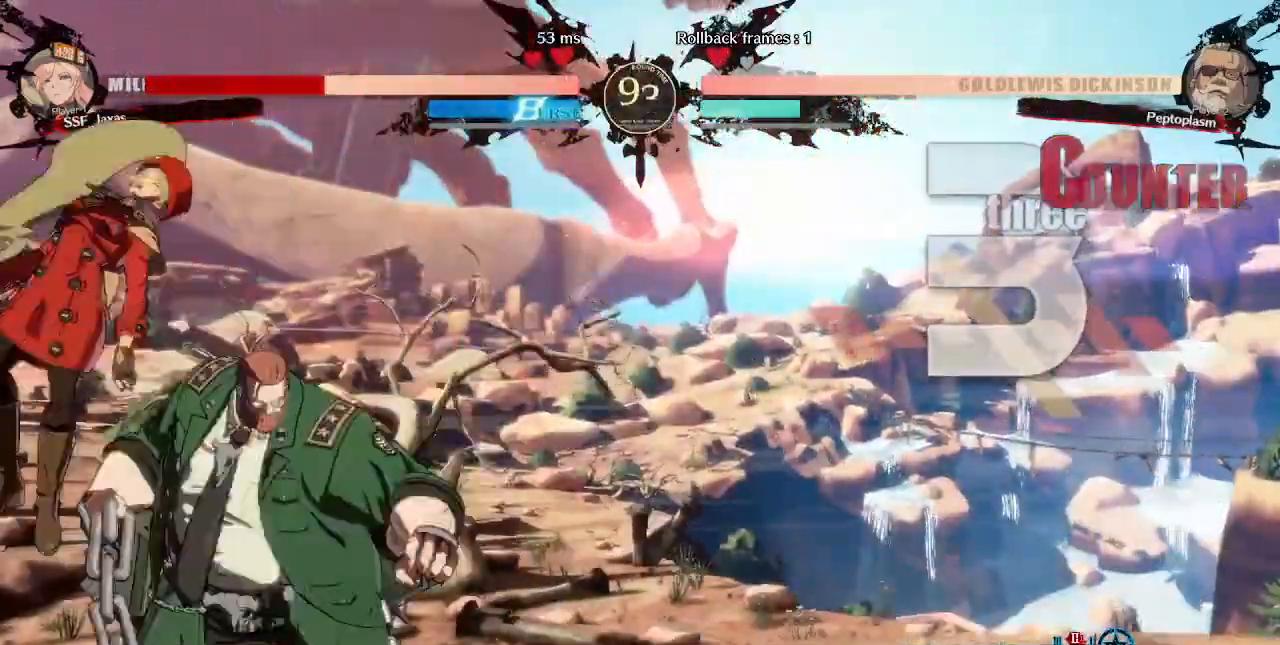
{"buttons": ["DPAD_DOWN", "DPAD_LEFT"]}
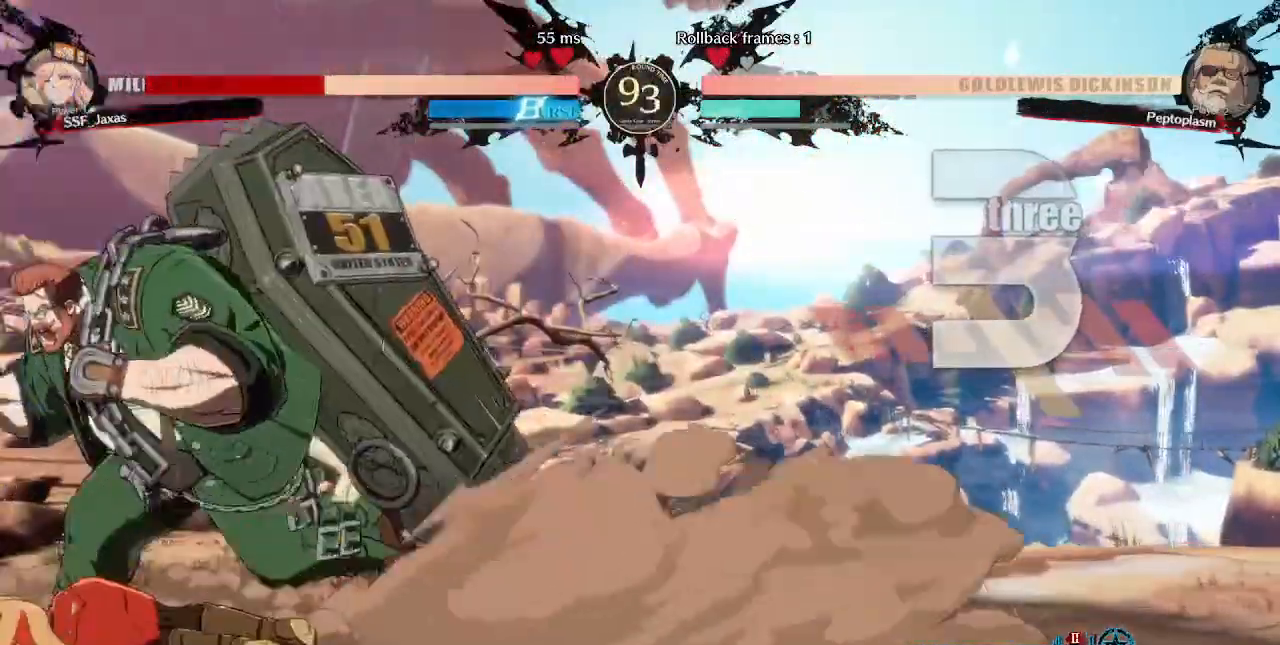
{"buttons": ["DPAD_DOWN", "DPAD_LEFT"], "events": []}